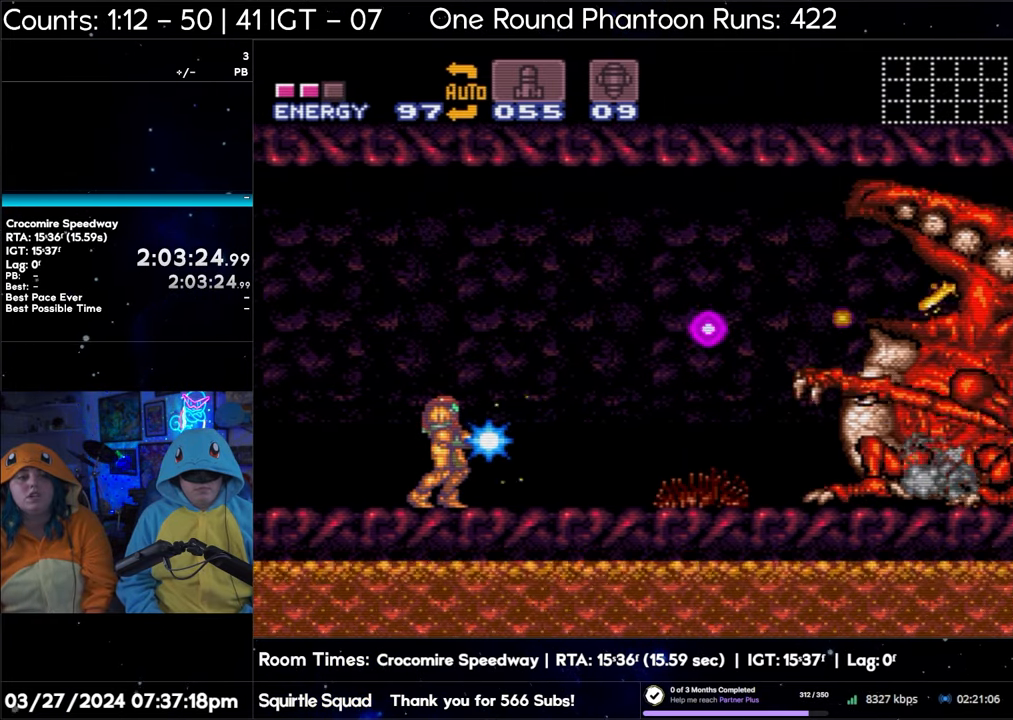
Gameplay with a controller (Nintendo layout); each line is a JSON object with the inputs held at the frame after it. "events" lists button and stick changes between this image and that frame as [ms after this image, input, new state], when the widget could be followed in between. Not read: L3 R3.
{"buttons": ["Y"], "events": [[117, "B", "down"], [317, "B", "up"], [333, "Y", "up"], [367, "Y", "down"]]}
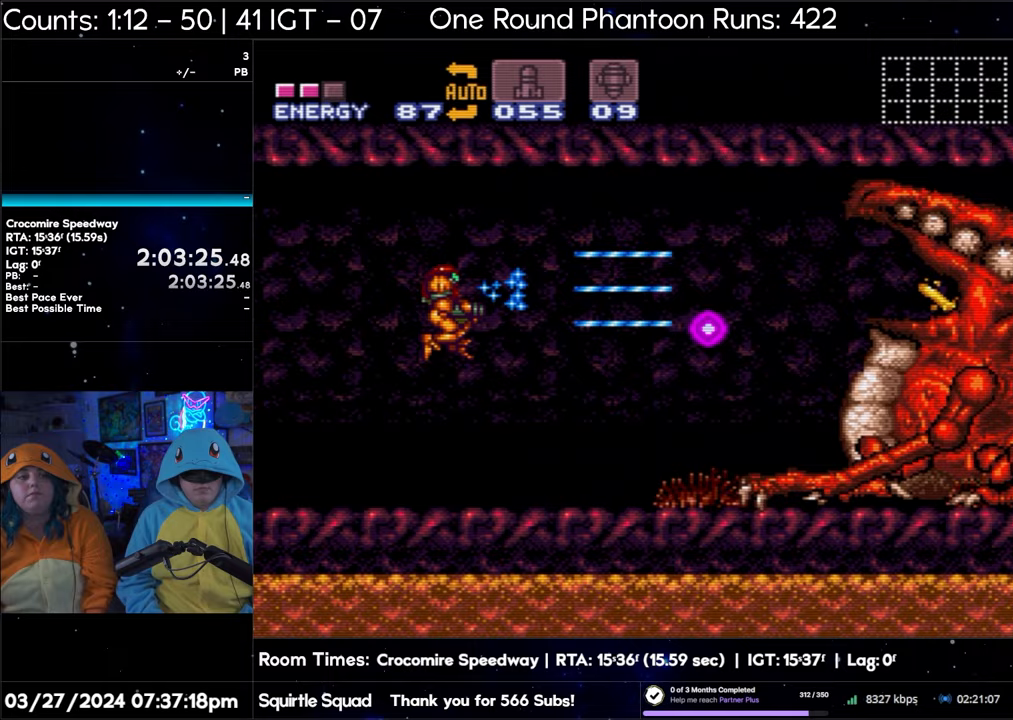
{"buttons": ["Y"], "events": [[83, "DPAD_RIGHT", "down"], [267, "DPAD_RIGHT", "up"], [367, "DPAD_RIGHT", "down"], [450, "DPAD_RIGHT", "up"]]}
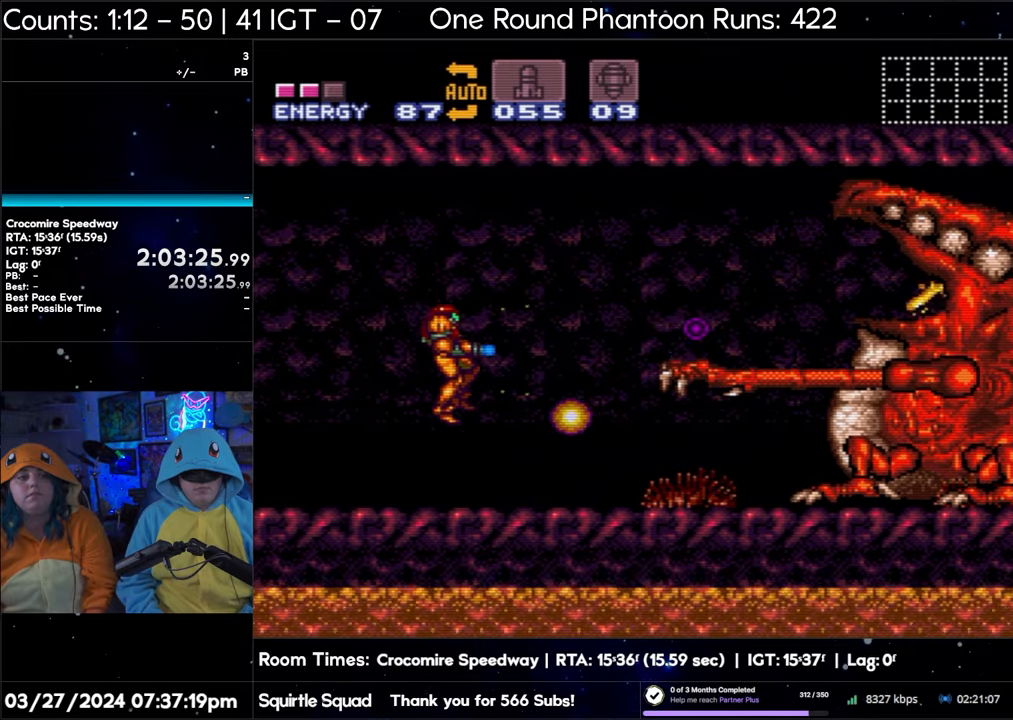
{"buttons": ["Y"], "events": []}
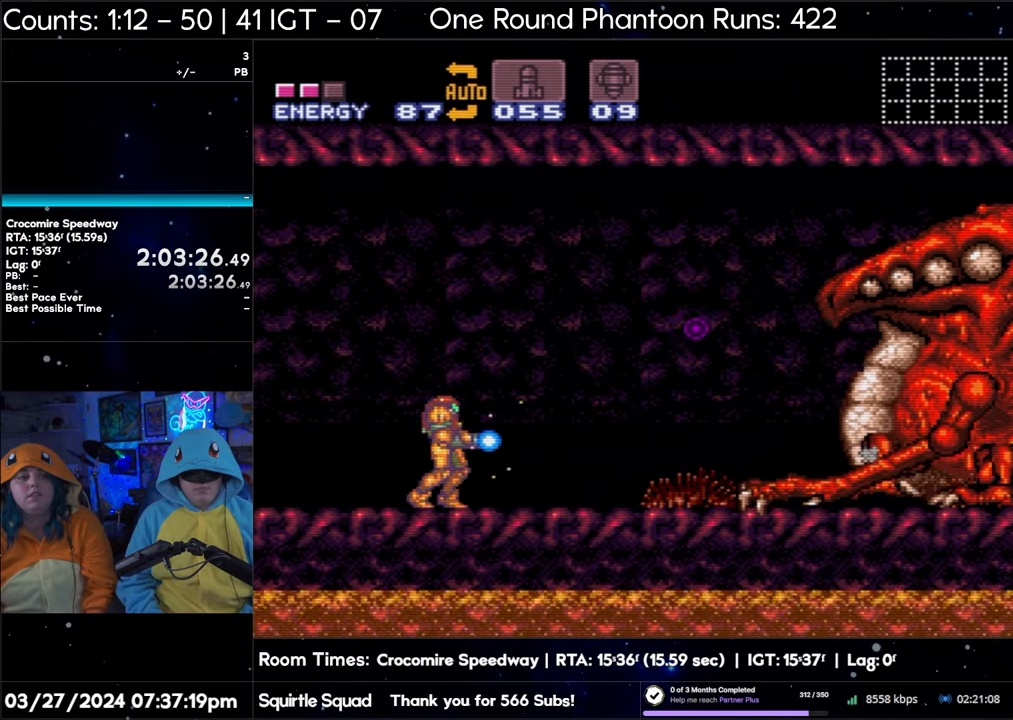
{"buttons": ["Y"], "events": []}
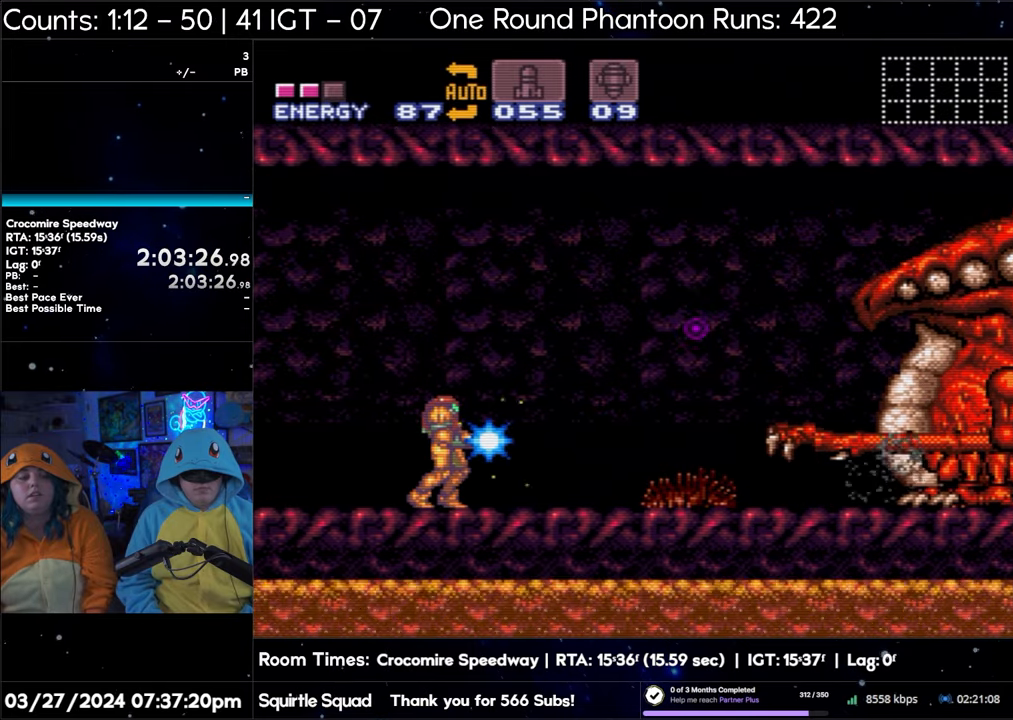
{"buttons": ["Y"], "events": []}
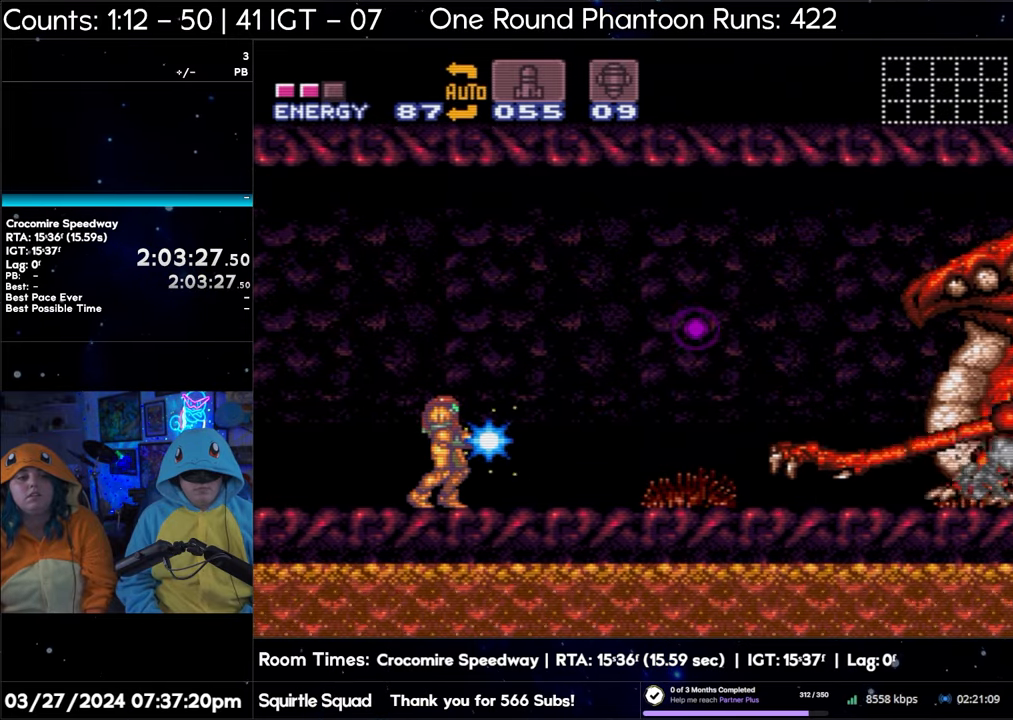
{"buttons": ["Y"], "events": []}
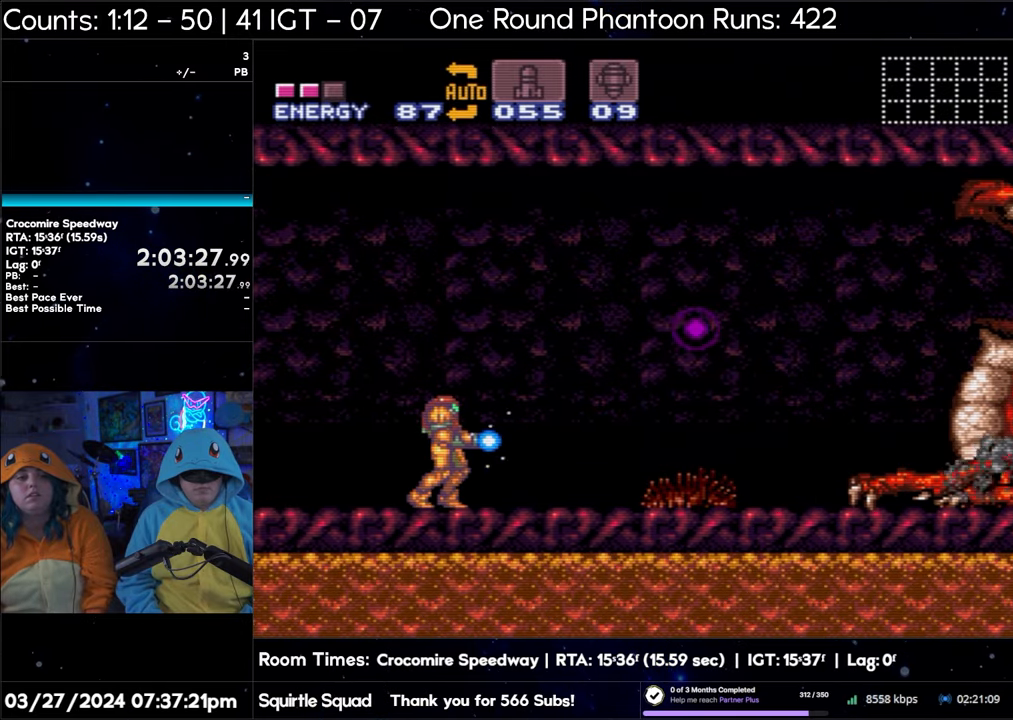
{"buttons": ["Y"], "events": [[167, "B", "down"], [367, "B", "up"], [400, "Y", "up"], [433, "Y", "down"]]}
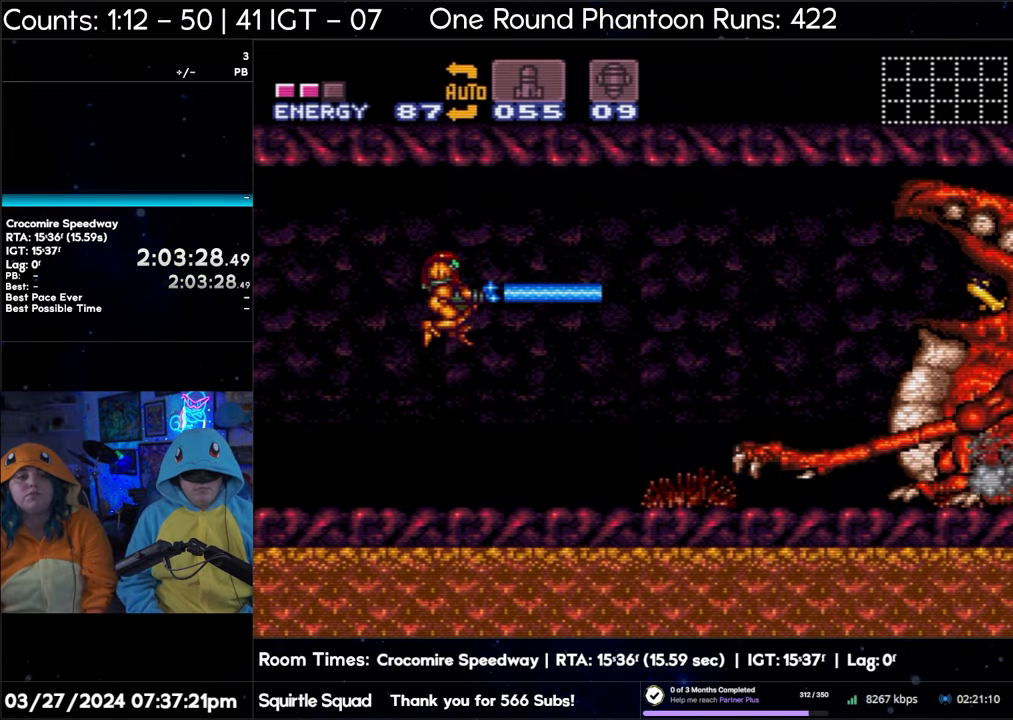
{"buttons": ["Y"], "events": []}
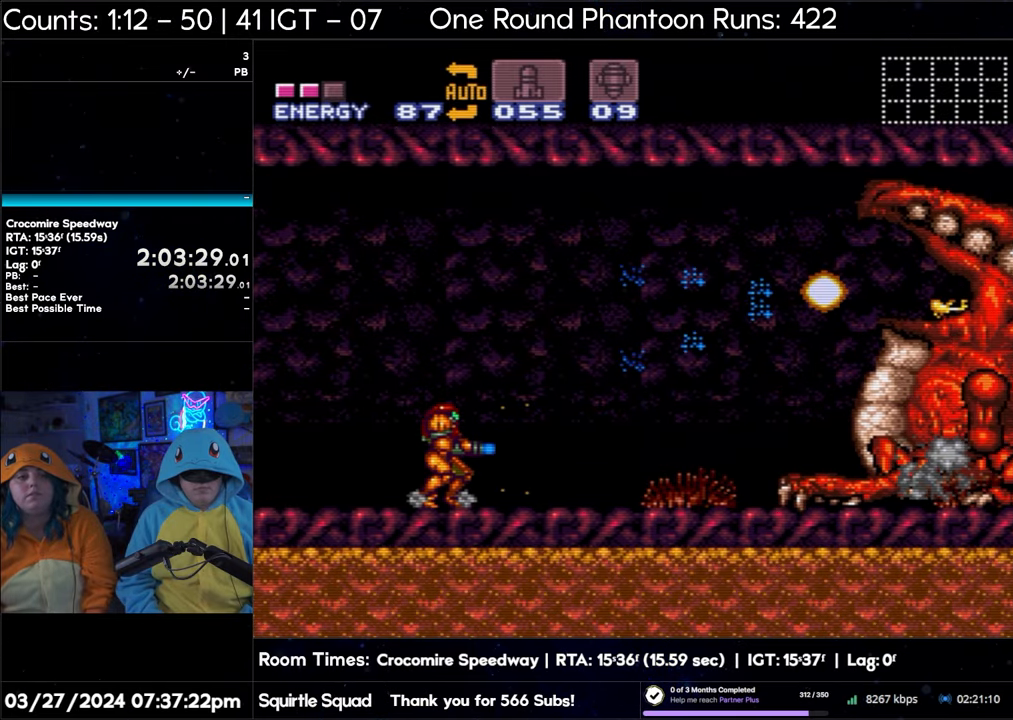
{"buttons": ["Y"], "events": [[317, "DPAD_RIGHT", "down"], [433, "DPAD_RIGHT", "up"]]}
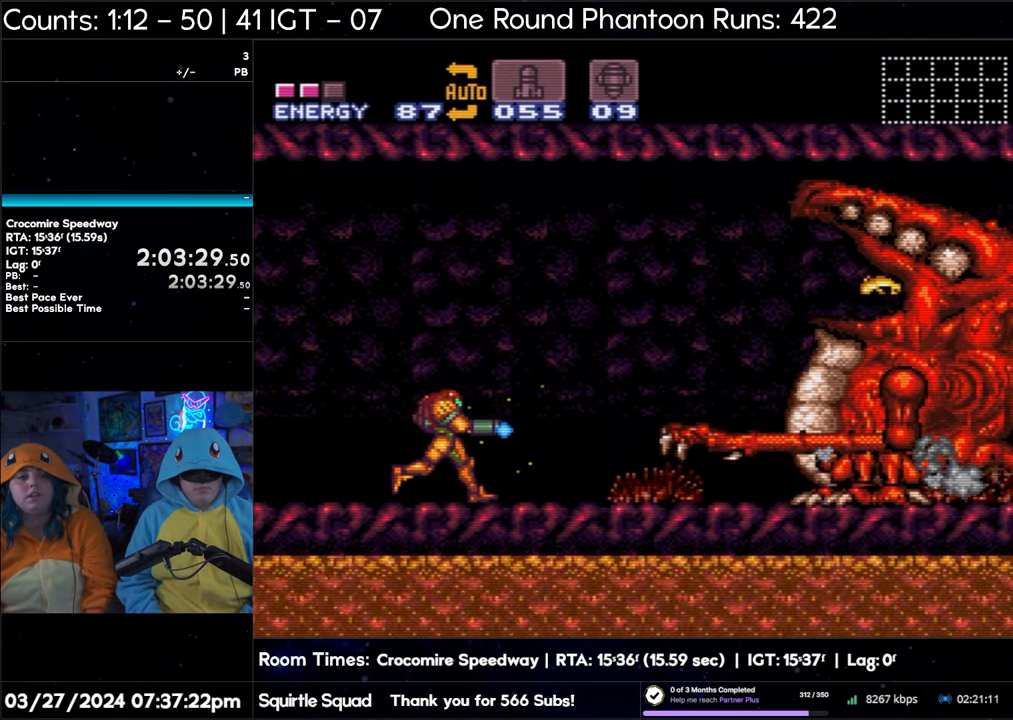
{"buttons": ["Y"], "events": [[17, "DPAD_RIGHT", "down"], [100, "DPAD_RIGHT", "up"]]}
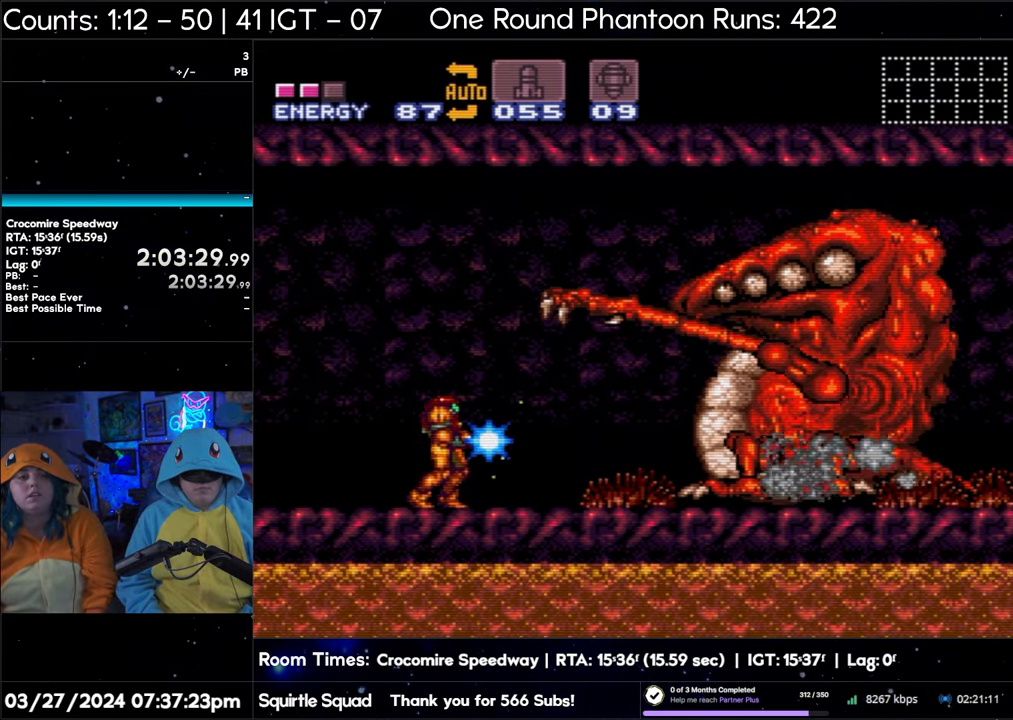
{"buttons": ["Y"], "events": []}
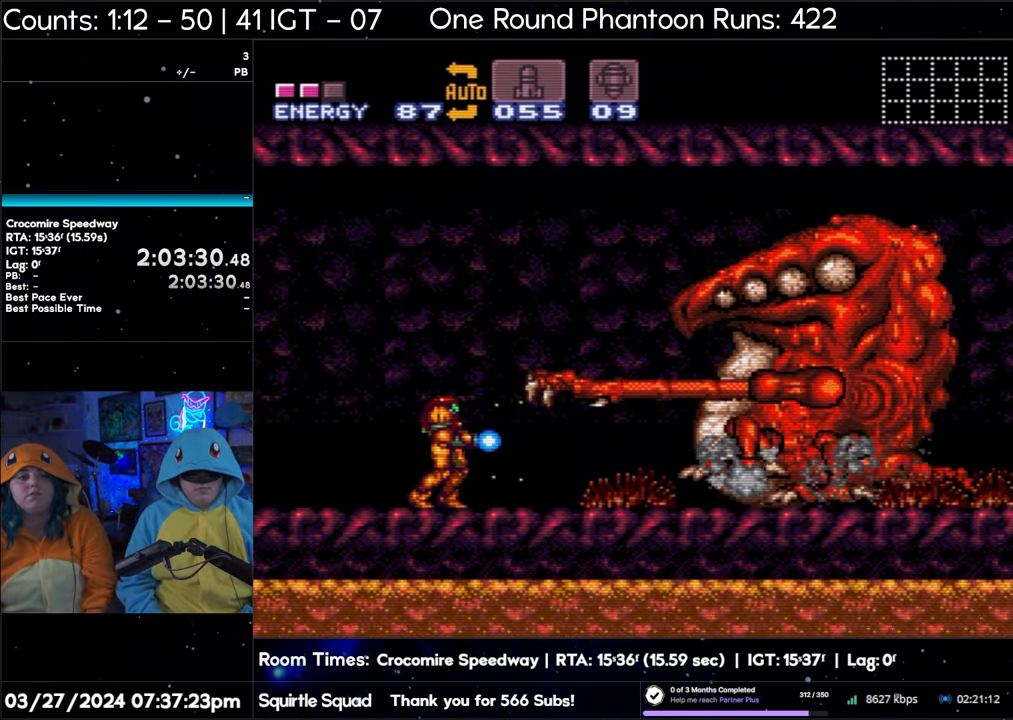
{"buttons": ["B", "Y"], "events": [[483, "B", "down"]]}
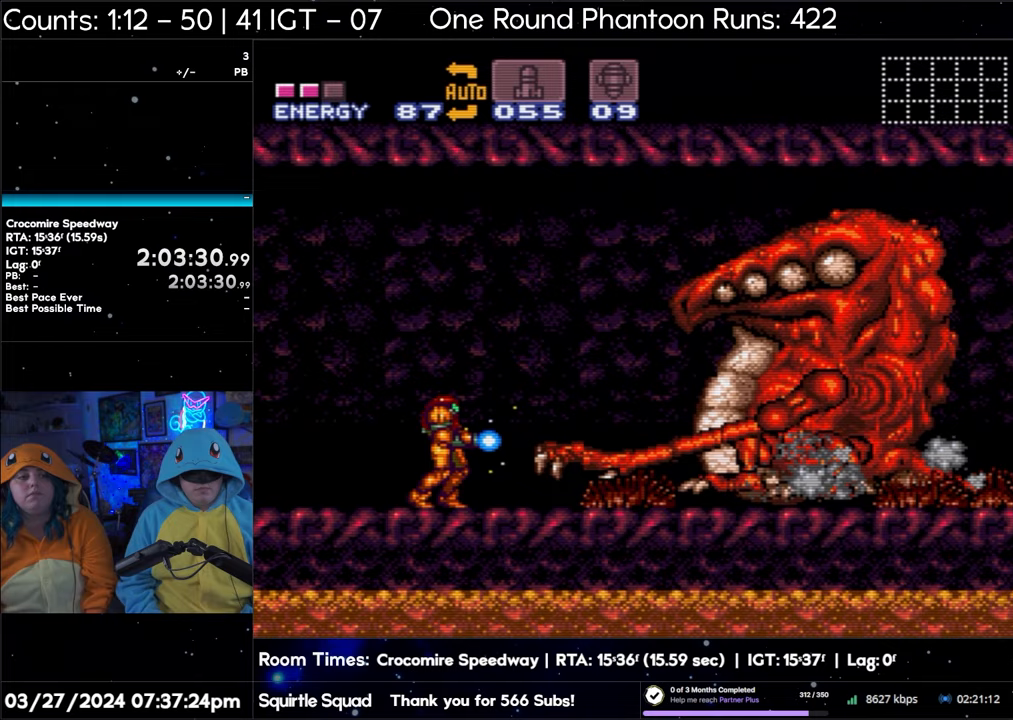
{"buttons": ["Y"], "events": [[367, "B", "up"]]}
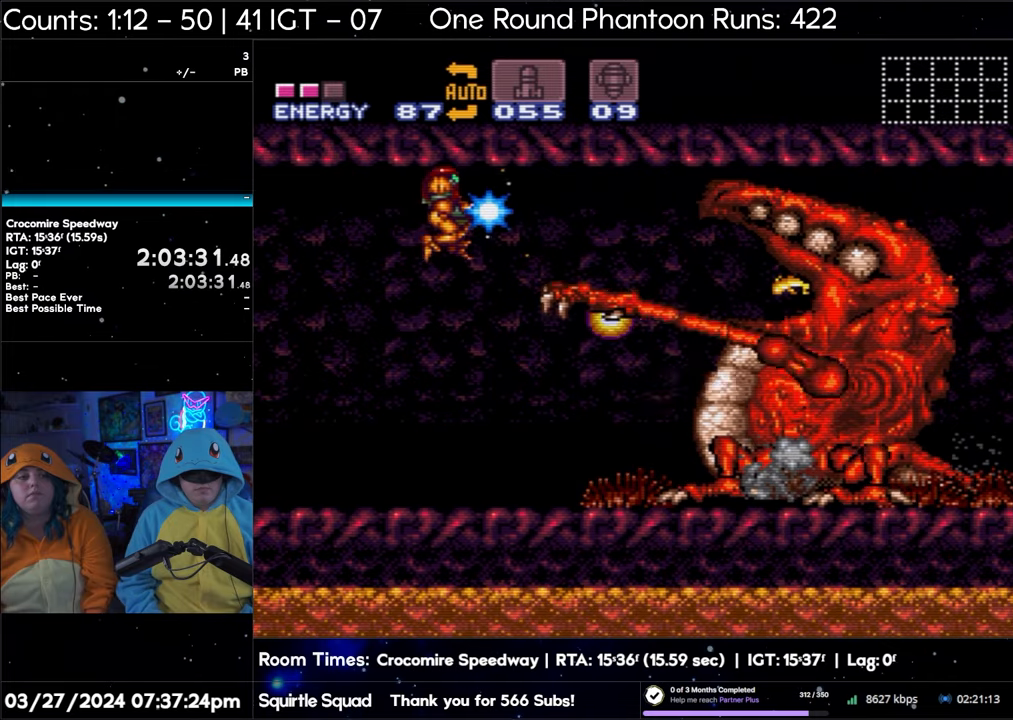
{"buttons": ["Y"], "events": [[67, "Y", "up"], [117, "Y", "down"]]}
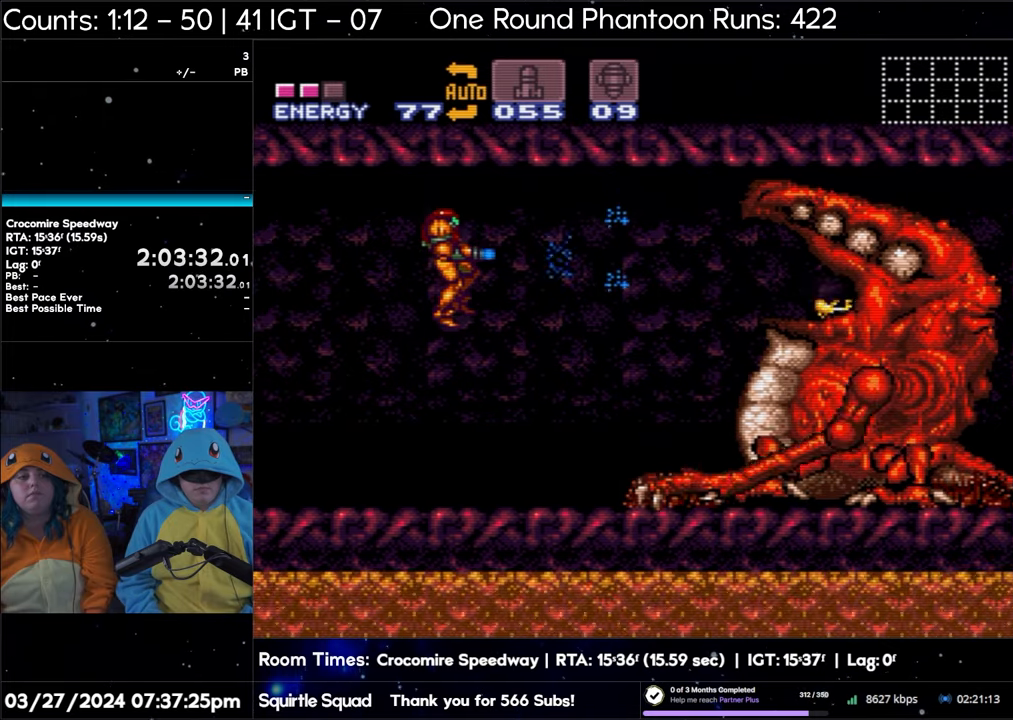
{"buttons": ["Y", "DPAD_RIGHT"], "events": [[483, "DPAD_RIGHT", "down"]]}
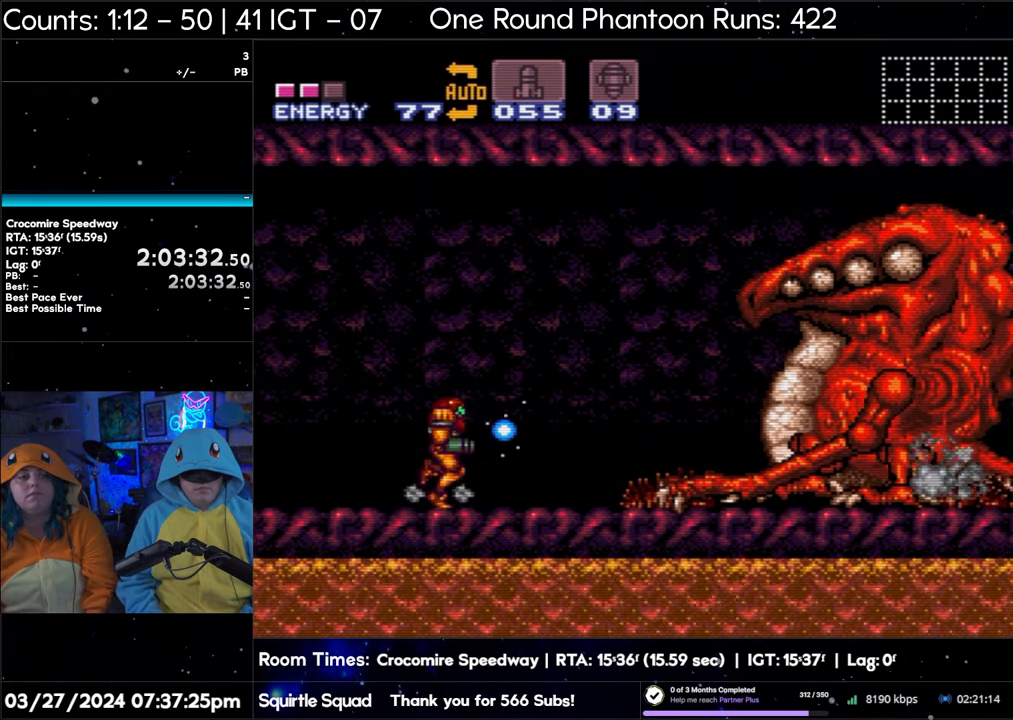
{"buttons": ["Y"], "events": [[83, "DPAD_RIGHT", "up"], [200, "DPAD_RIGHT", "down"], [233, "DPAD_RIGHT", "up"]]}
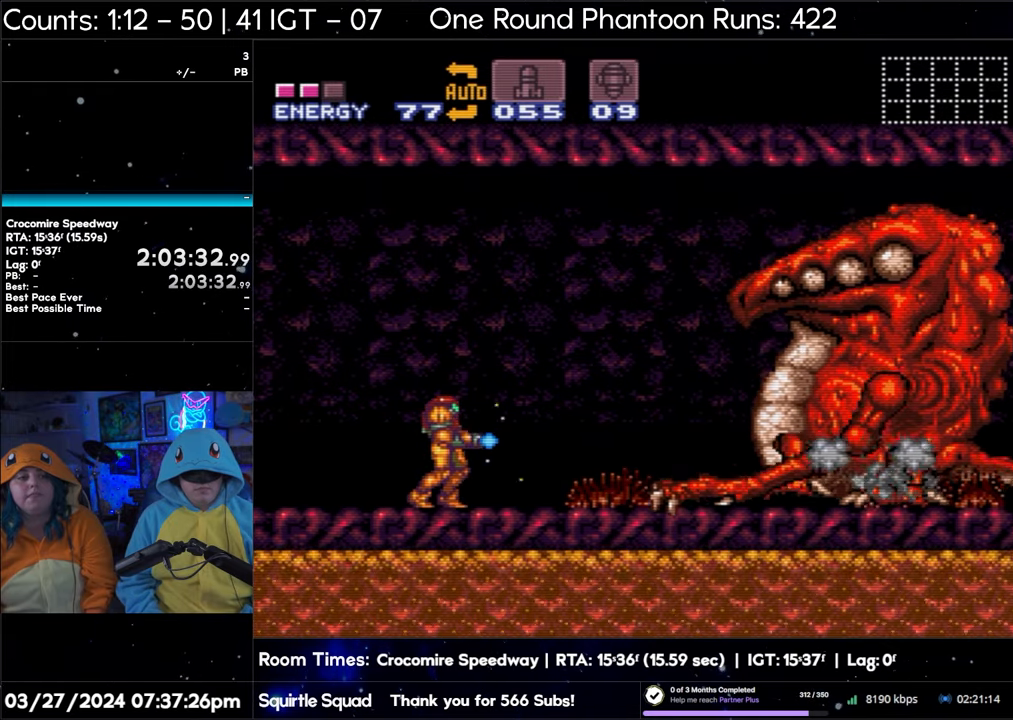
{"buttons": ["Y"], "events": []}
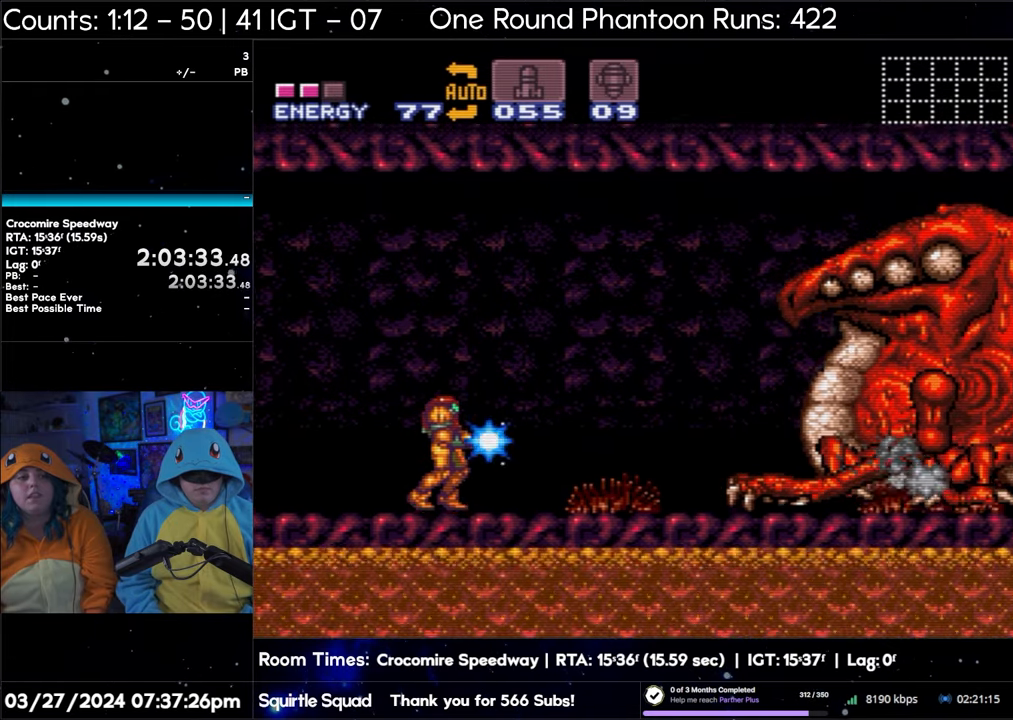
{"buttons": ["B", "Y"], "events": [[433, "B", "down"]]}
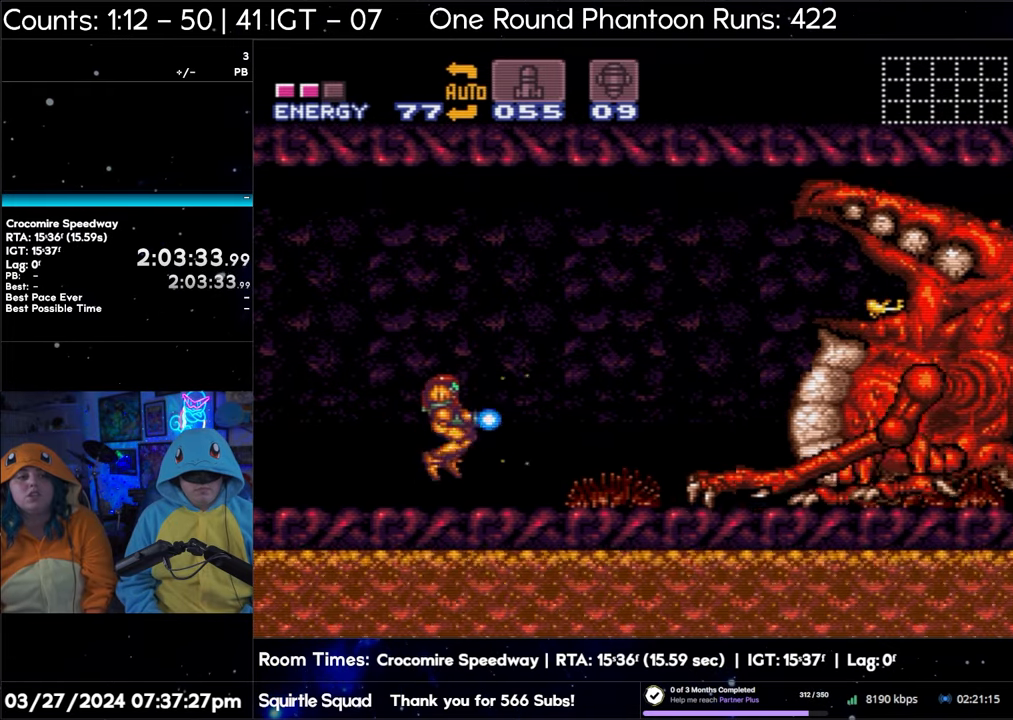
{"buttons": ["Y"], "events": [[117, "B", "up"], [150, "Y", "up"], [200, "Y", "down"]]}
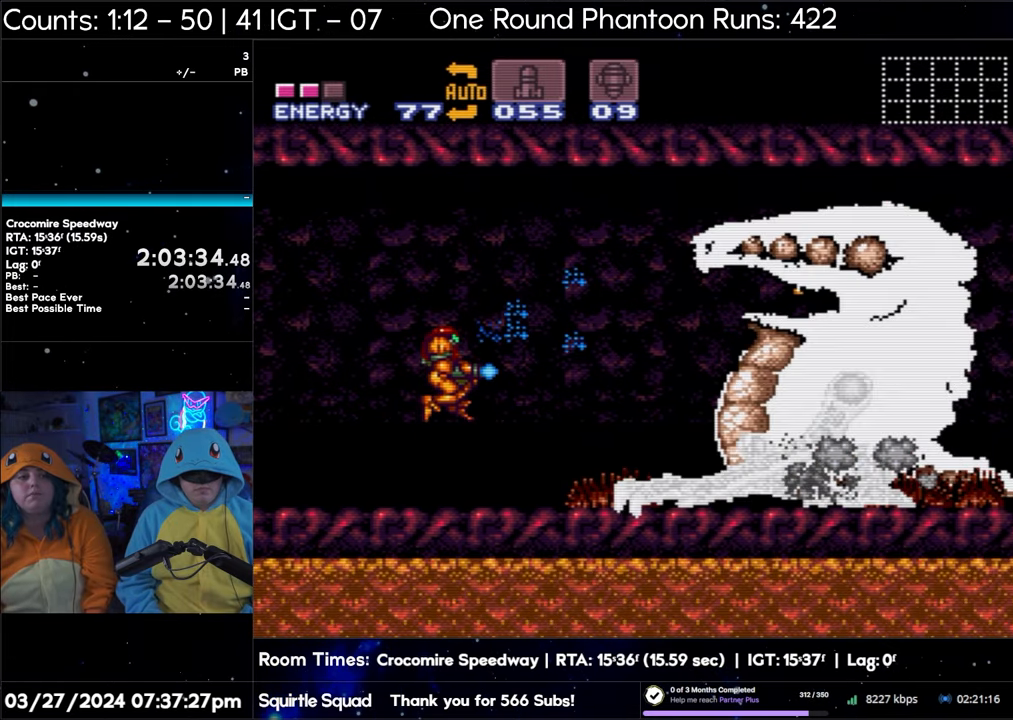
{"buttons": ["Y"], "events": []}
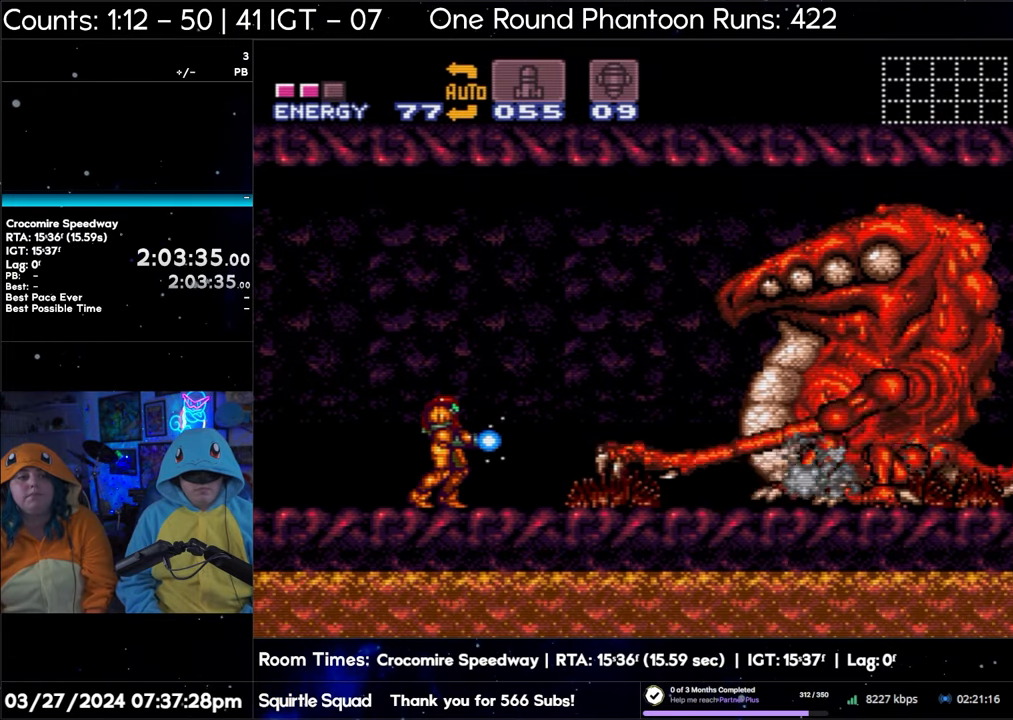
{"buttons": ["Y"], "events": [[133, "DPAD_RIGHT", "down"], [200, "DPAD_RIGHT", "up"], [267, "DPAD_RIGHT", "down"], [400, "DPAD_RIGHT", "up"]]}
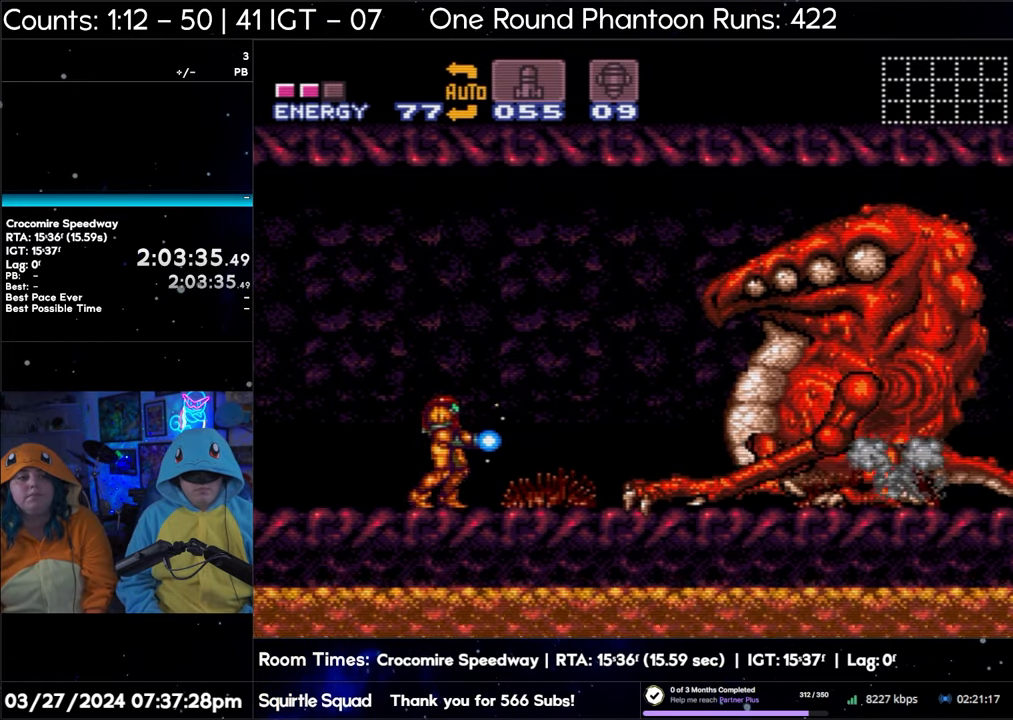
{"buttons": ["Y"], "events": []}
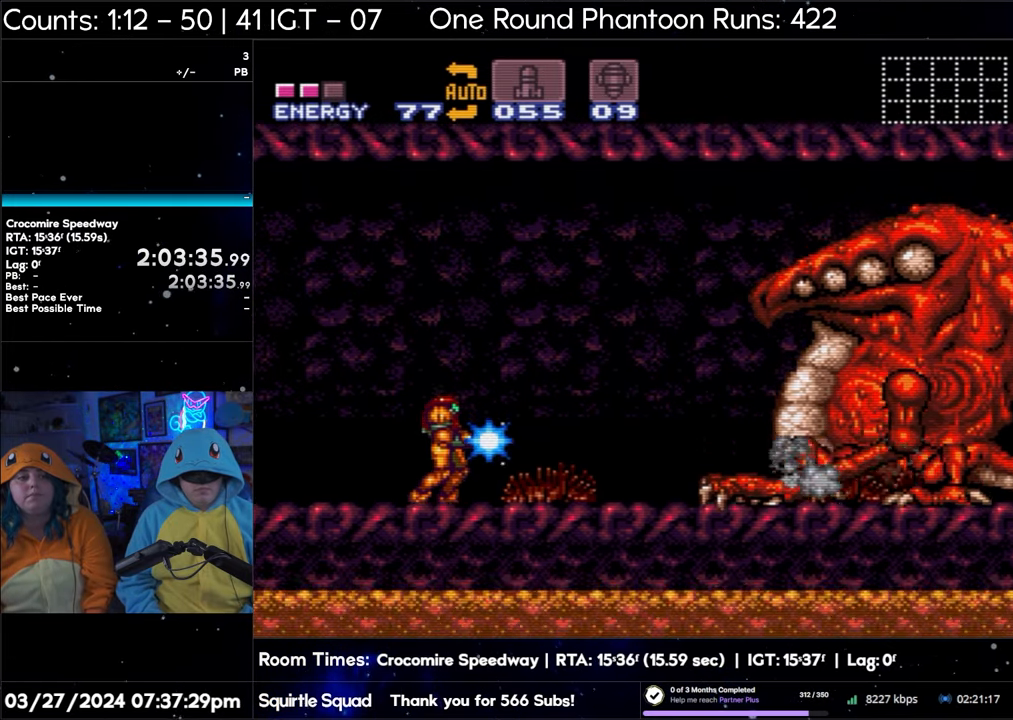
{"buttons": ["B", "Y"], "events": [[417, "B", "down"]]}
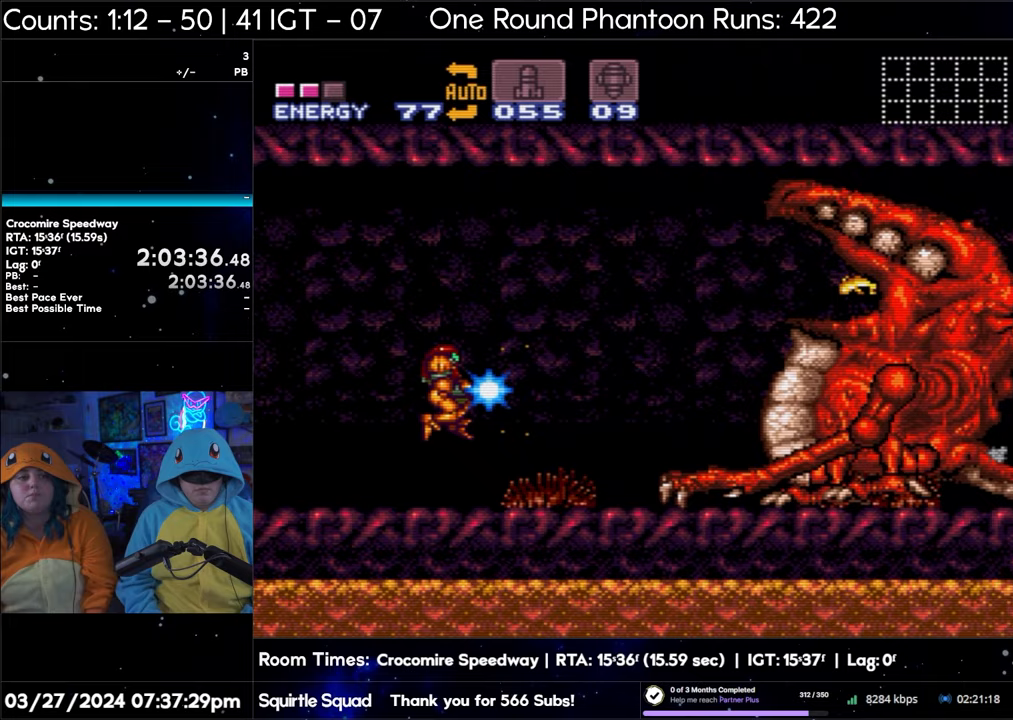
{"buttons": ["Y", "DPAD_RIGHT"], "events": [[117, "B", "up"], [150, "Y", "up"], [183, "Y", "down"], [483, "DPAD_RIGHT", "down"]]}
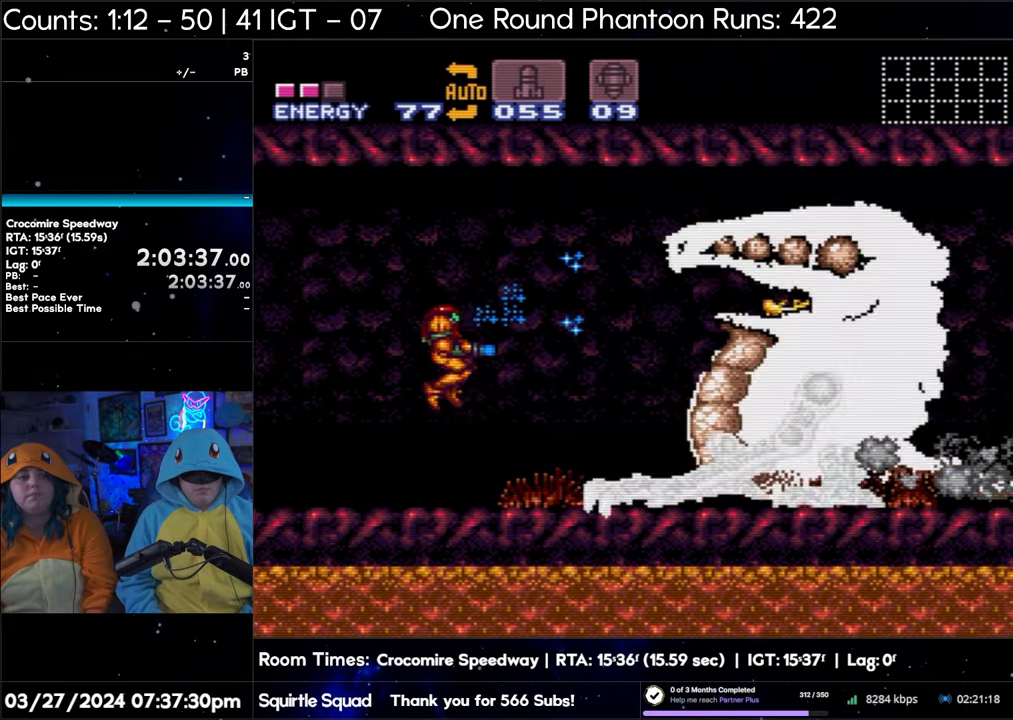
{"buttons": ["Y"], "events": [[117, "DPAD_RIGHT", "up"], [183, "DPAD_RIGHT", "down"], [300, "DPAD_RIGHT", "up"]]}
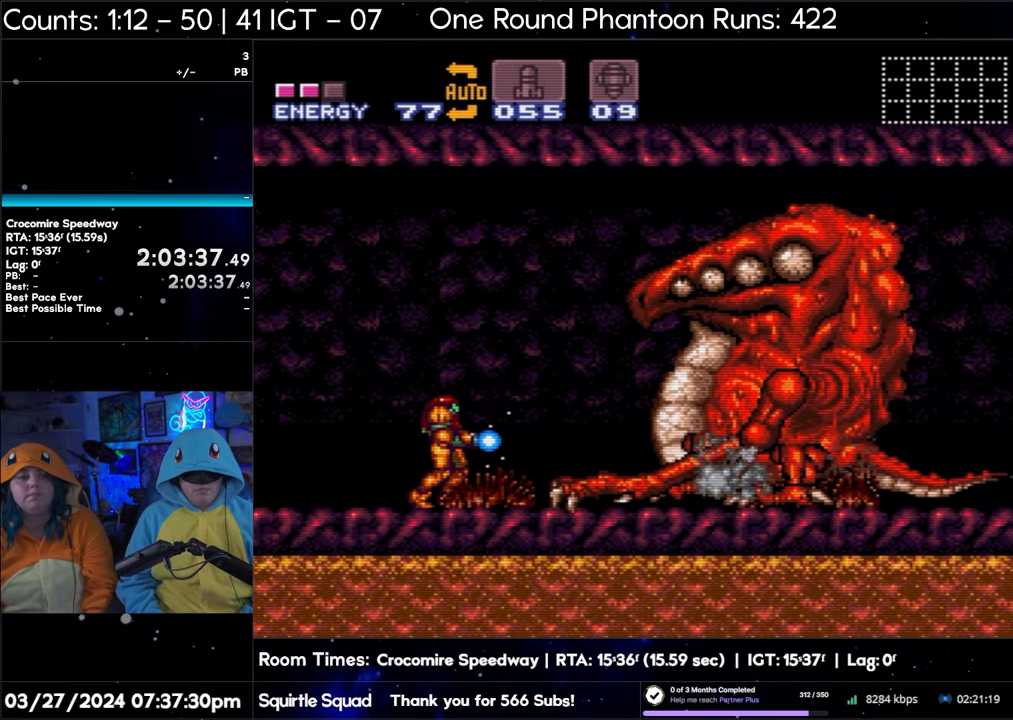
{"buttons": ["Y"], "events": []}
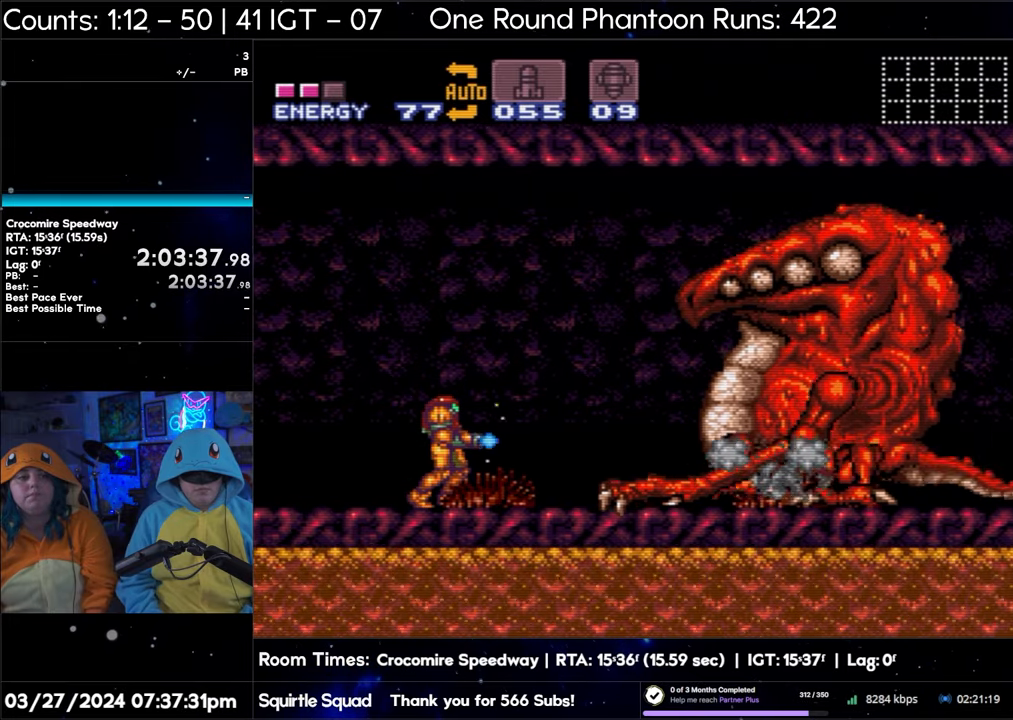
{"buttons": ["Y"], "events": []}